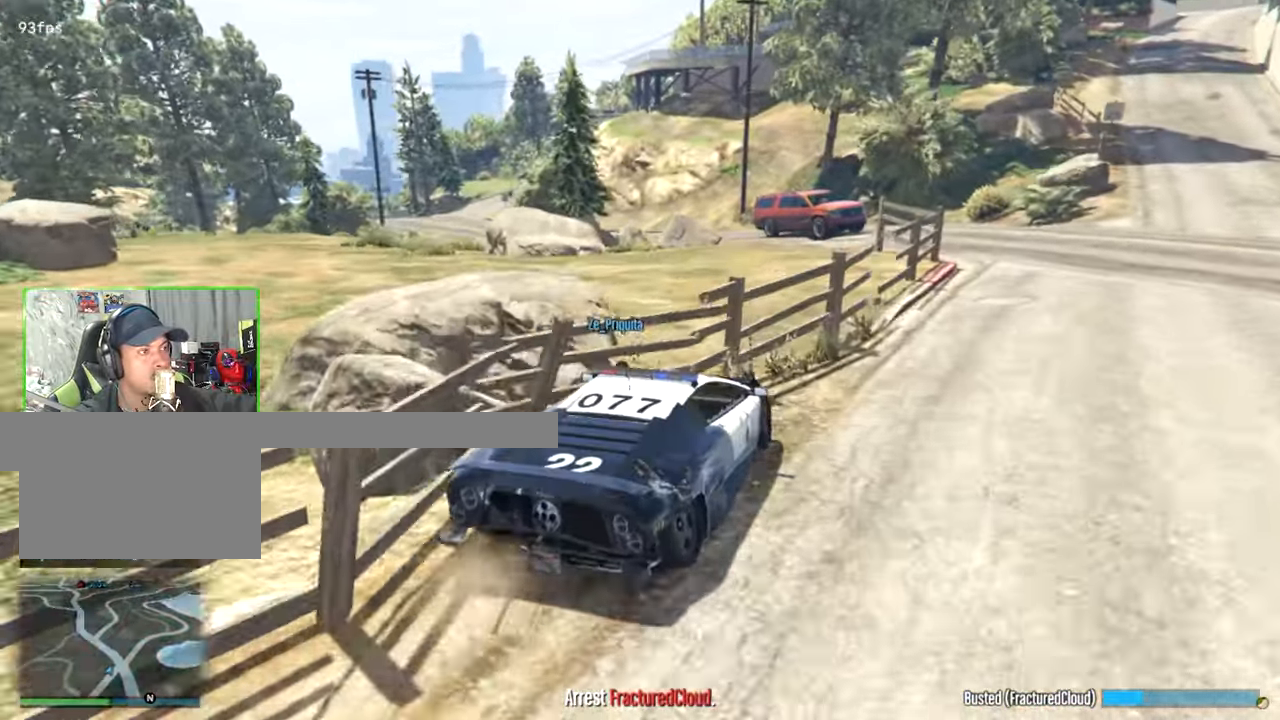
Gameplay with keyboard and mouse; each line is a JSON object with the keys and mouse buttons held at the frame after it. "events" lists presses ("down") and releases ("up") of "1", "2", "3", "4", "5", "a", "alt", "c", "caps_lock", "ctrl", "d", "e", "f", "g", "q", "r", "s", "shift", "space", "t", "tab", "v", "w", "x", "z", "mouse_left", "mouse_wheel" and "mouse_right" between this image and that frame as [ms after this image, input, new state], when the widget could be followed in between. "mouse_left", "mouse_wheel", "mouse_right" = the "left", "wheel", "right" buttons of the "mouse" list. No other keys are recorded. "wheel" means that the mouse wheel is clicked or scrolled. Not read: mouse_move.
{"keys": [], "mouse": [], "events": [[300, "w", "up"], [383, "a", "down"], [433, "a", "up"]]}
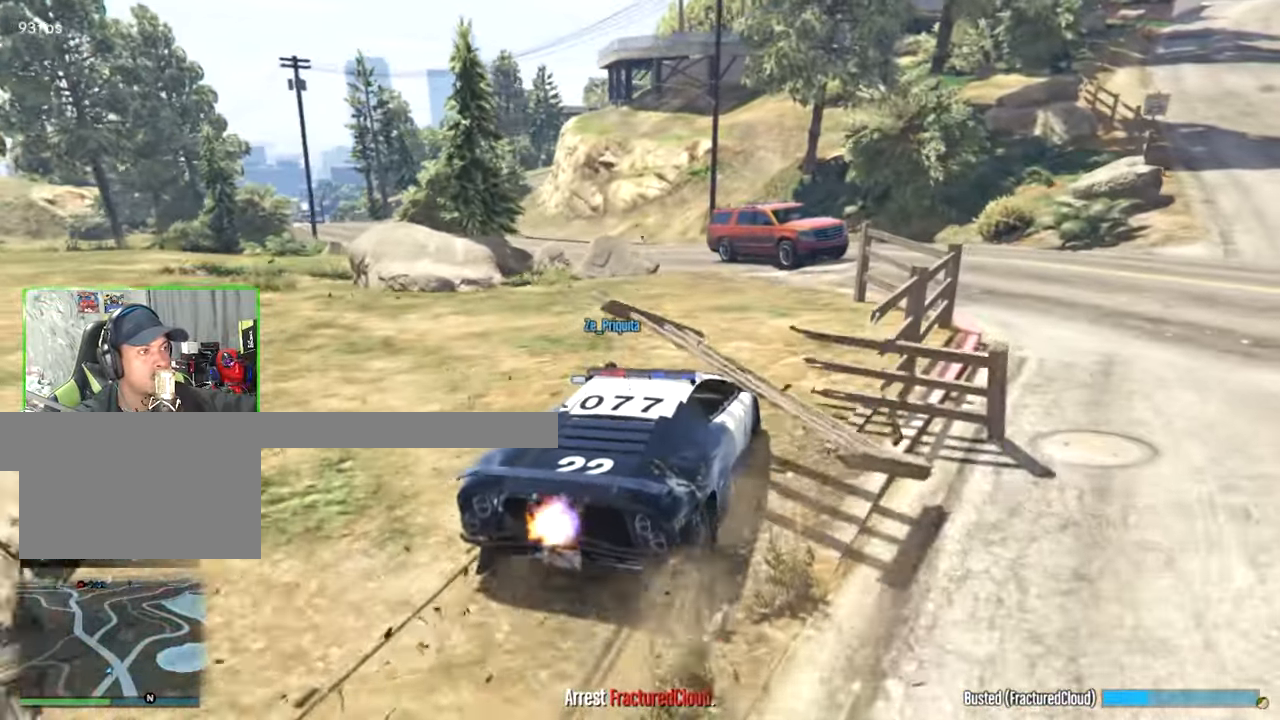
{"keys": [], "mouse": [], "events": [[133, "a", "down"], [267, "a", "up"]]}
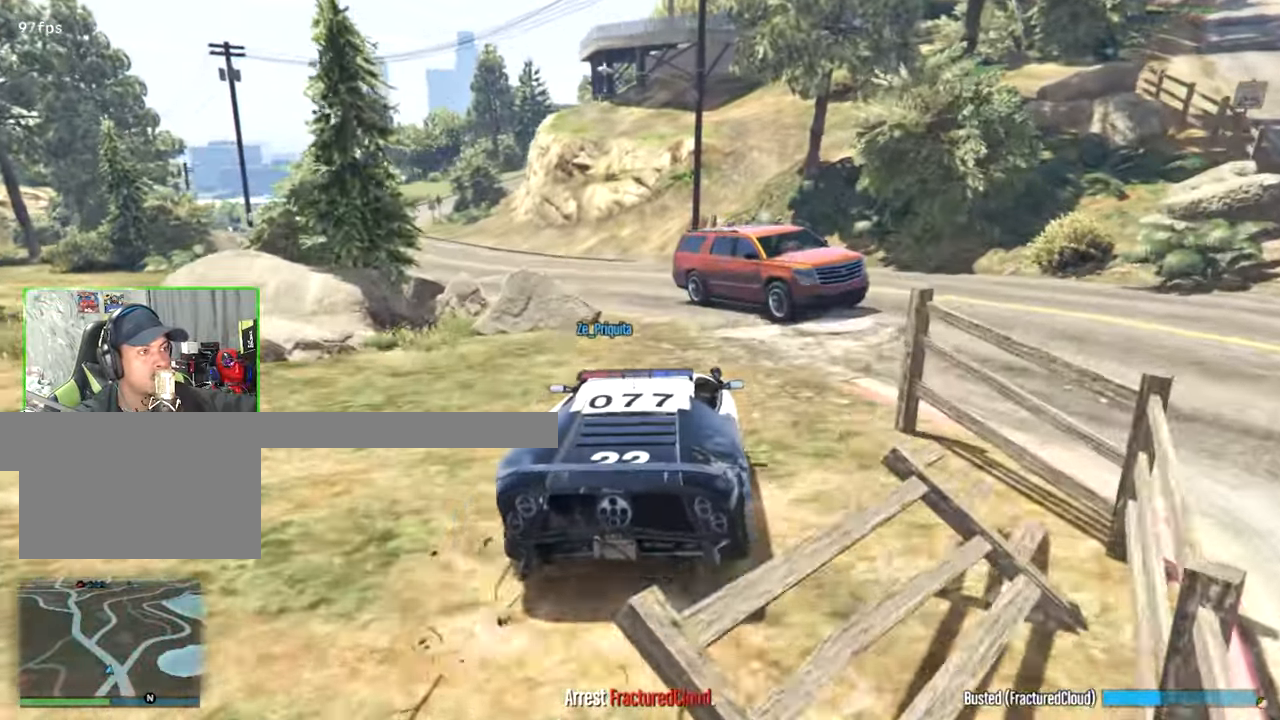
{"keys": ["a", "w"], "mouse": [], "events": [[50, "w", "down"], [433, "a", "down"]]}
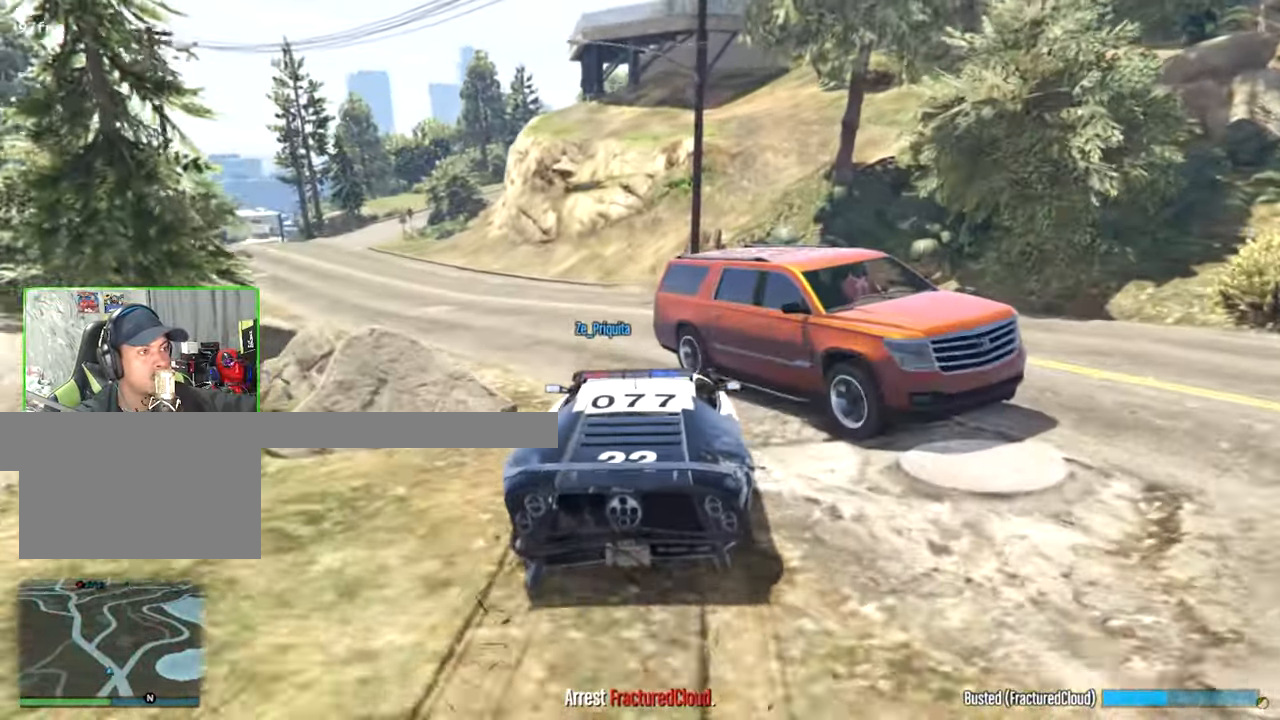
{"keys": ["w"], "mouse": [], "events": [[200, "a", "up"]]}
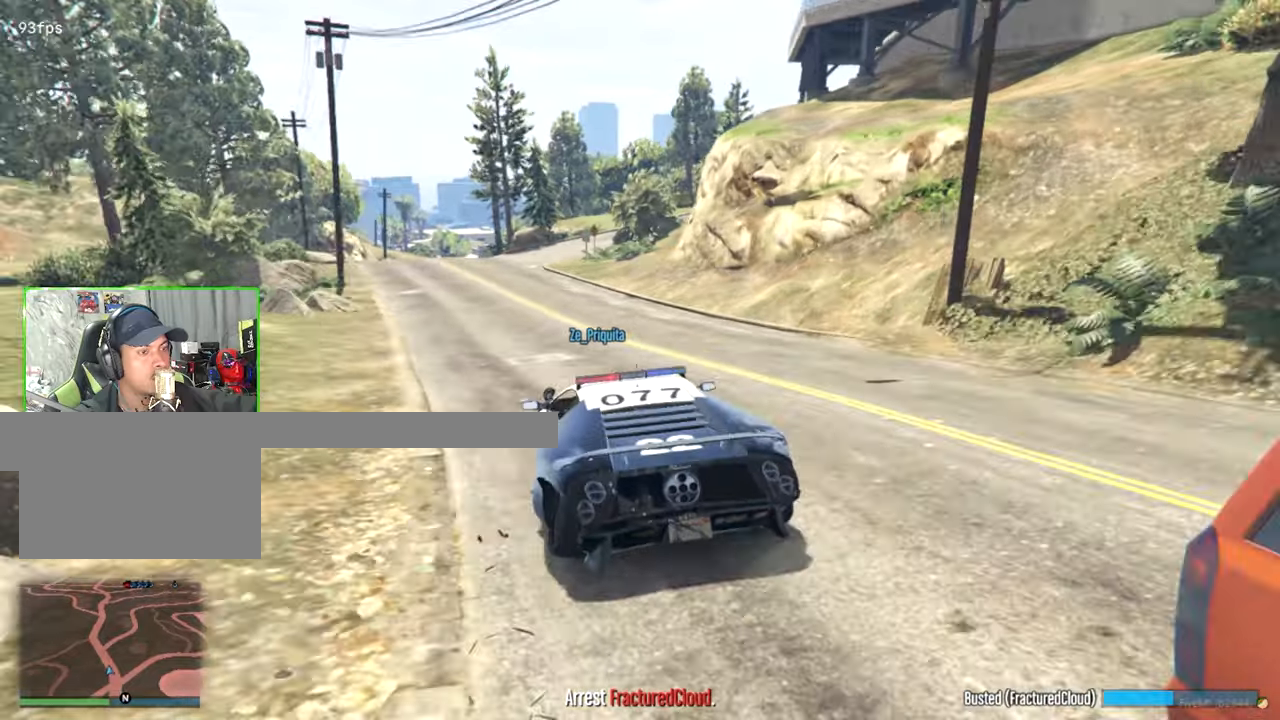
{"keys": ["a", "w"], "mouse": [], "events": [[34, "d", "down"], [217, "d", "up"], [500, "a", "down"]]}
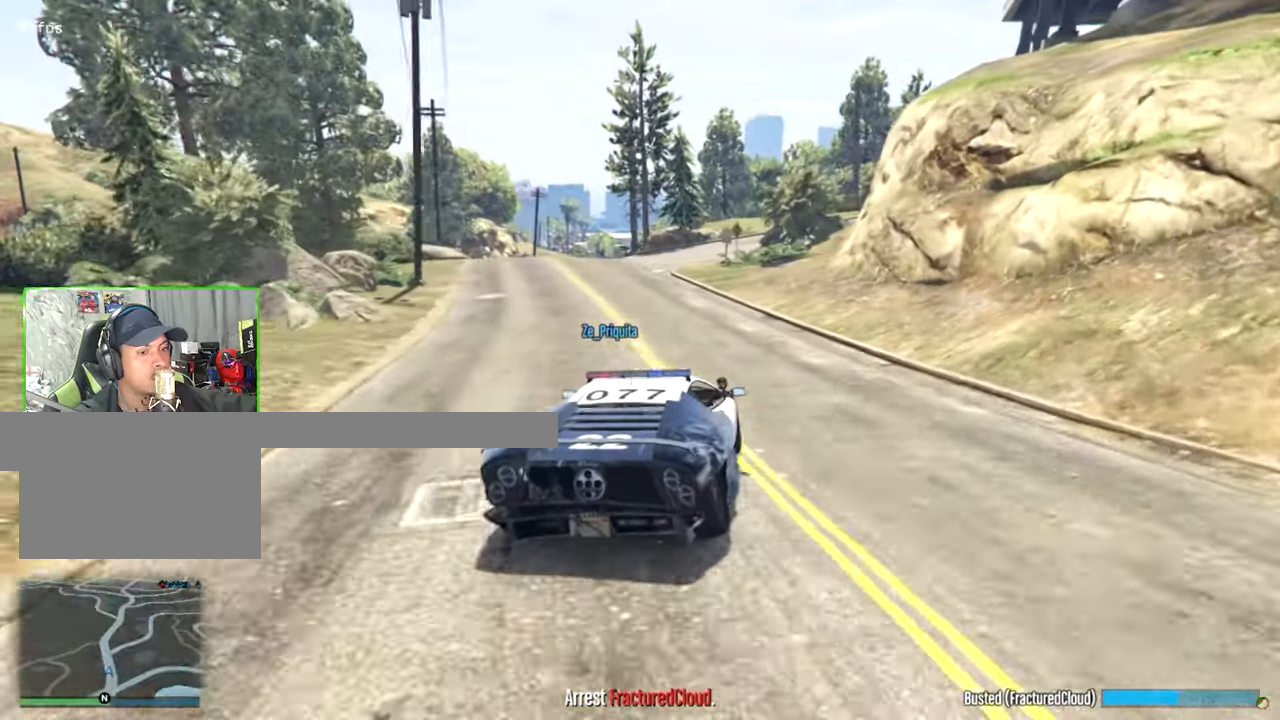
{"keys": ["a", "w"], "mouse": [], "events": [[134, "a", "up"], [367, "a", "down"]]}
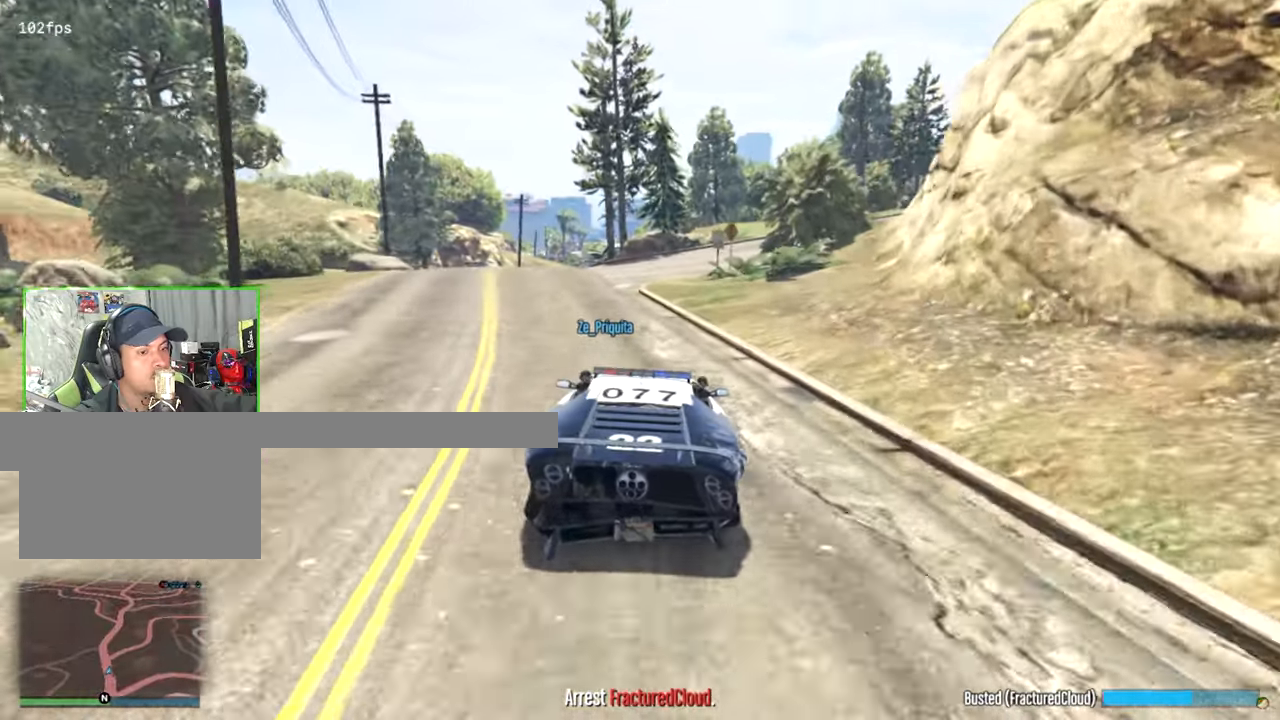
{"keys": ["w"], "mouse": [], "events": [[200, "a", "up"]]}
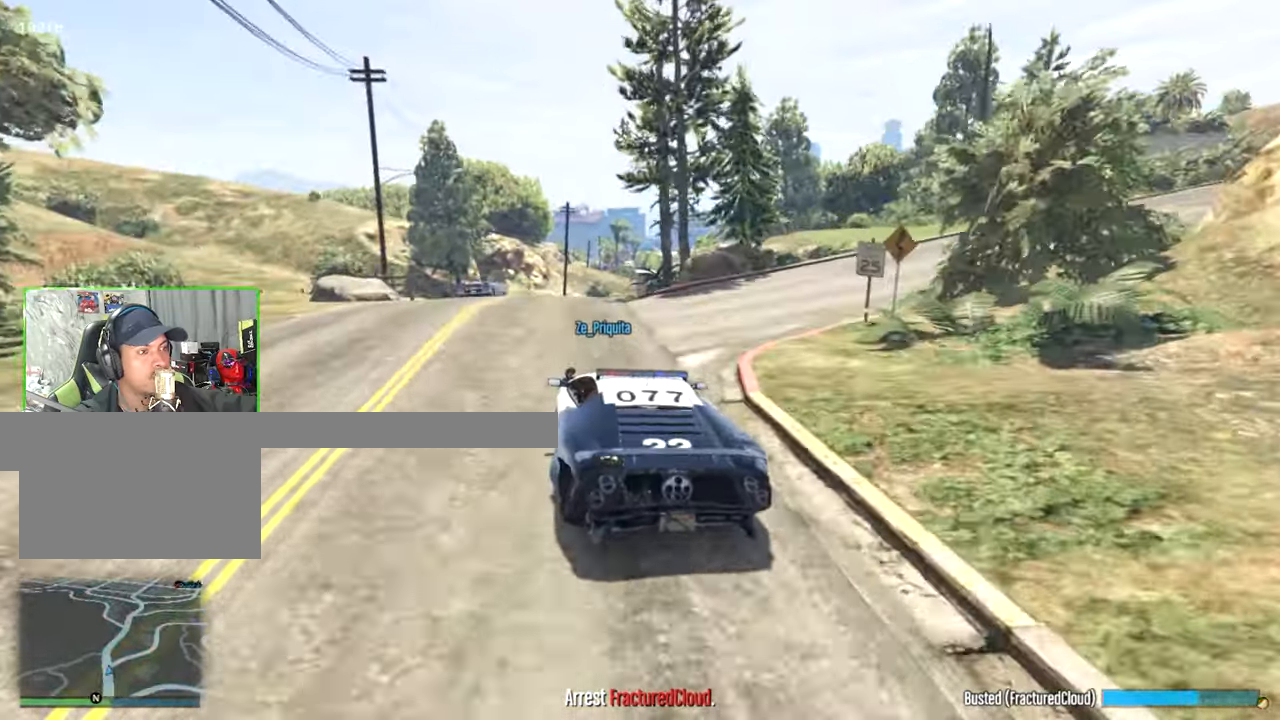
{"keys": ["d", "w"], "mouse": [], "events": [[367, "d", "down"]]}
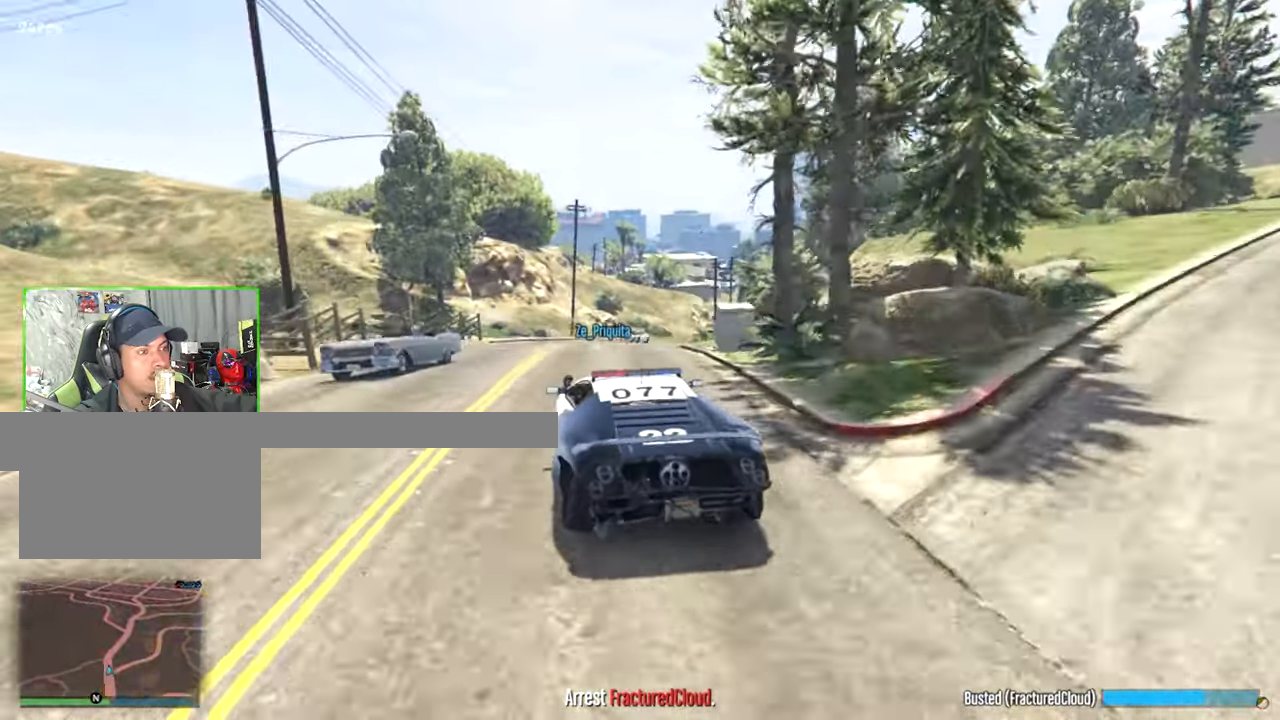
{"keys": ["d", "s"], "mouse": [], "events": [[50, "d", "up"], [100, "w", "up"], [234, "d", "down"], [317, "s", "down"], [417, "d", "up"], [467, "d", "down"]]}
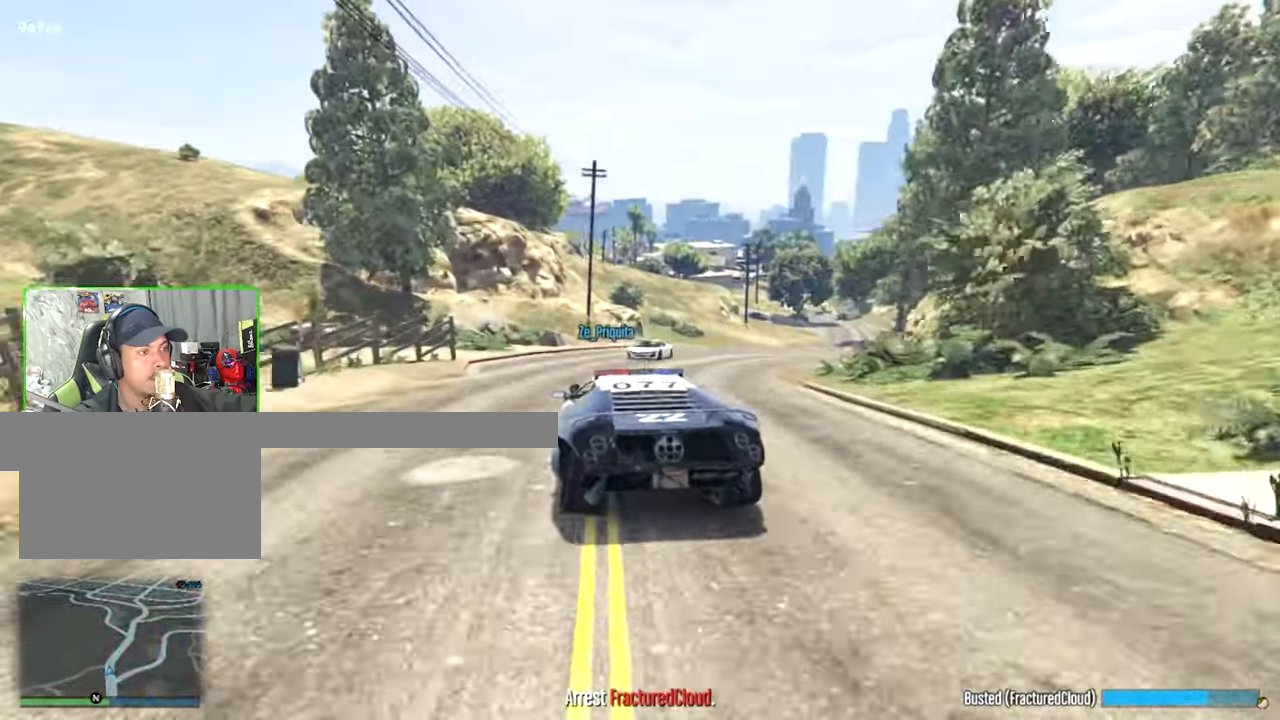
{"keys": ["d", "s"], "mouse": [], "events": [[67, "d", "up"], [334, "d", "down"]]}
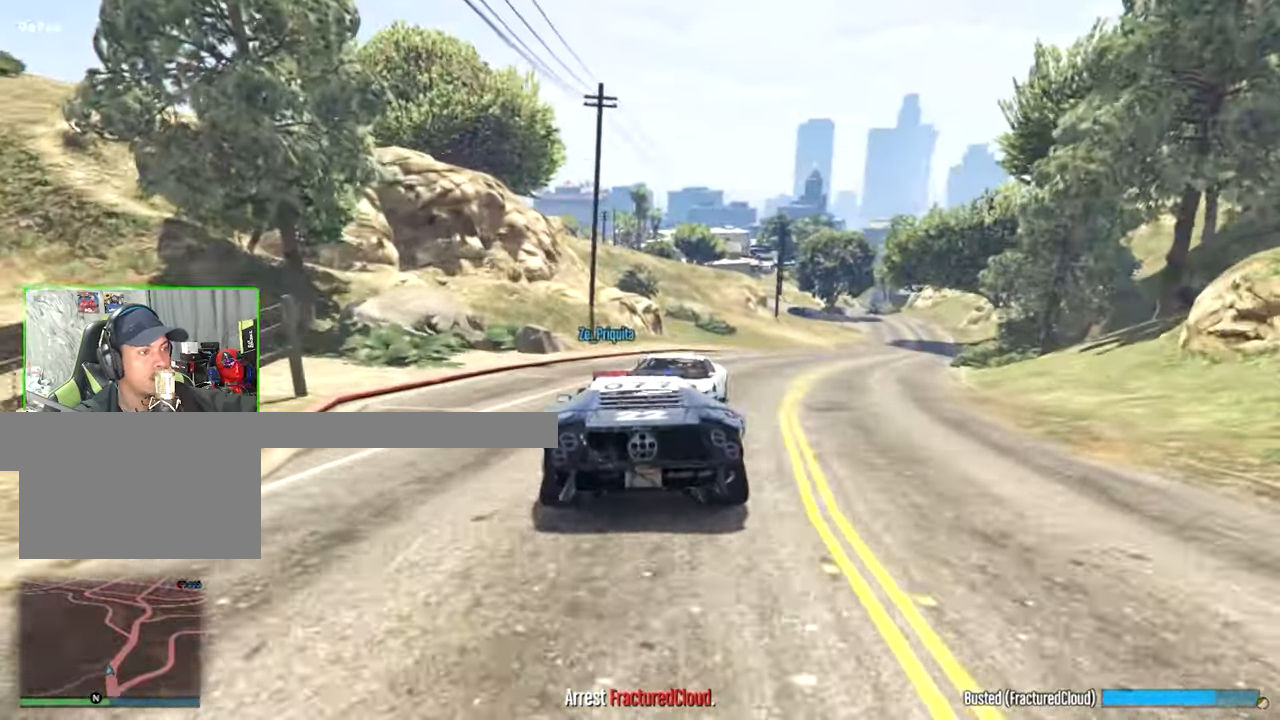
{"keys": ["w"], "mouse": [], "events": [[34, "d", "up"], [317, "s", "up"], [450, "w", "down"]]}
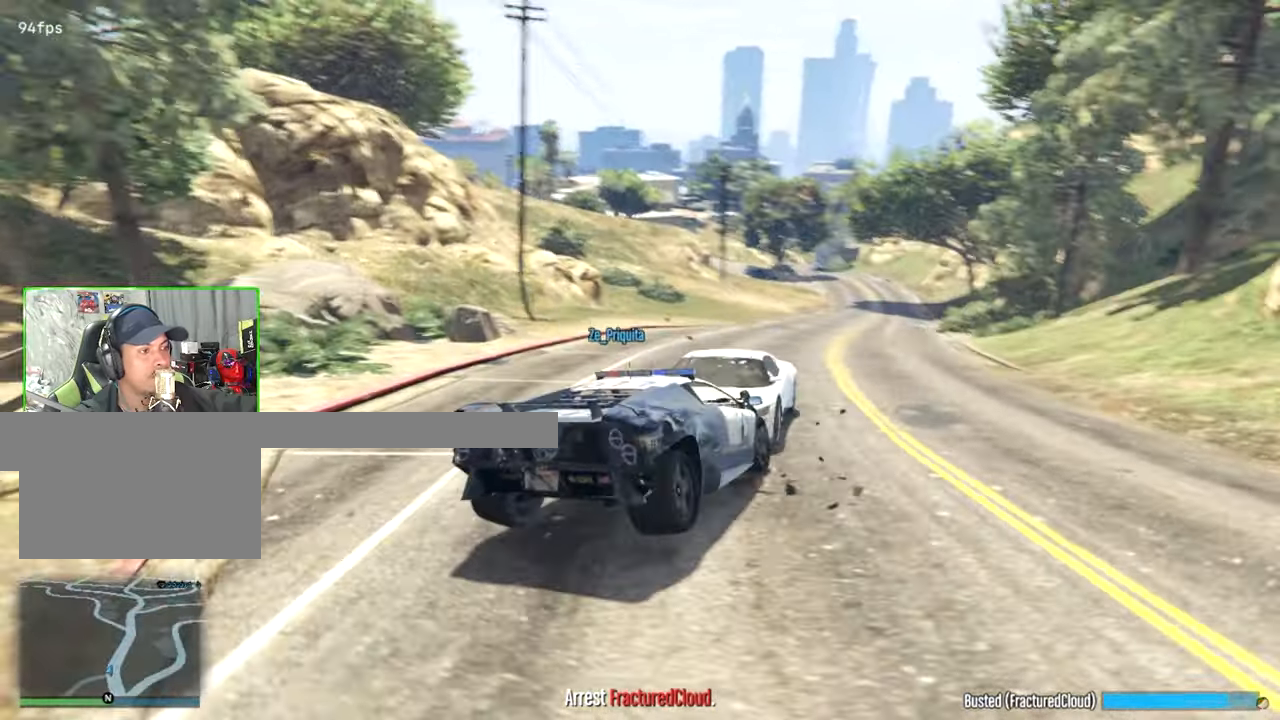
{"keys": ["d", "w"], "mouse": [], "events": [[100, "a", "down"], [234, "a", "up"], [384, "d", "down"]]}
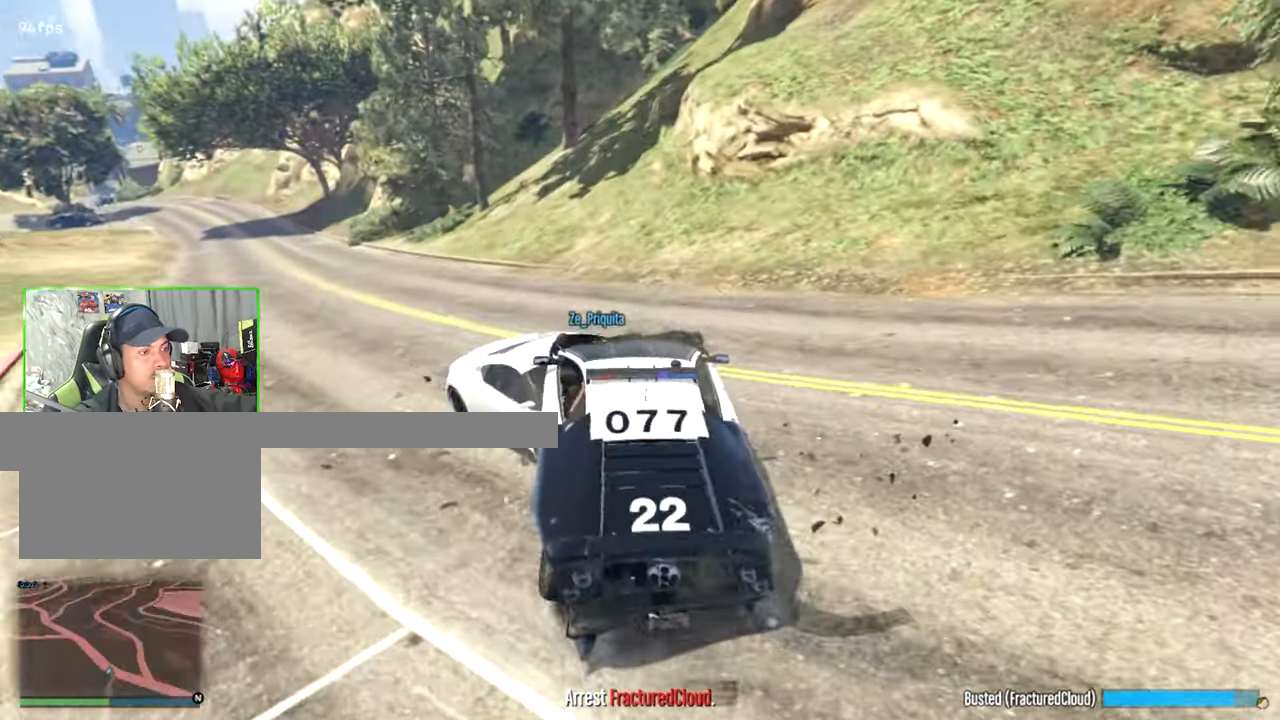
{"keys": [], "mouse": [], "events": [[250, "d", "up"], [484, "w", "up"]]}
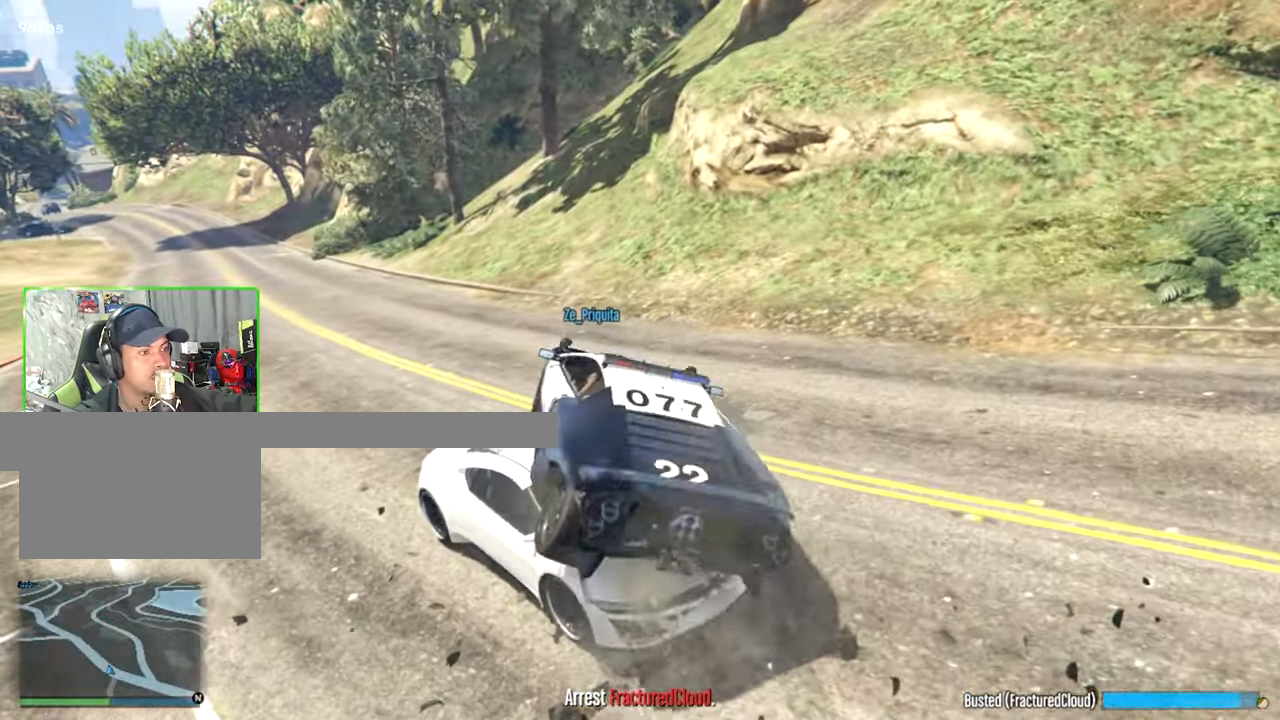
{"keys": ["w"], "mouse": [], "events": [[117, "a", "down"], [266, "w", "down"], [316, "a", "up"]]}
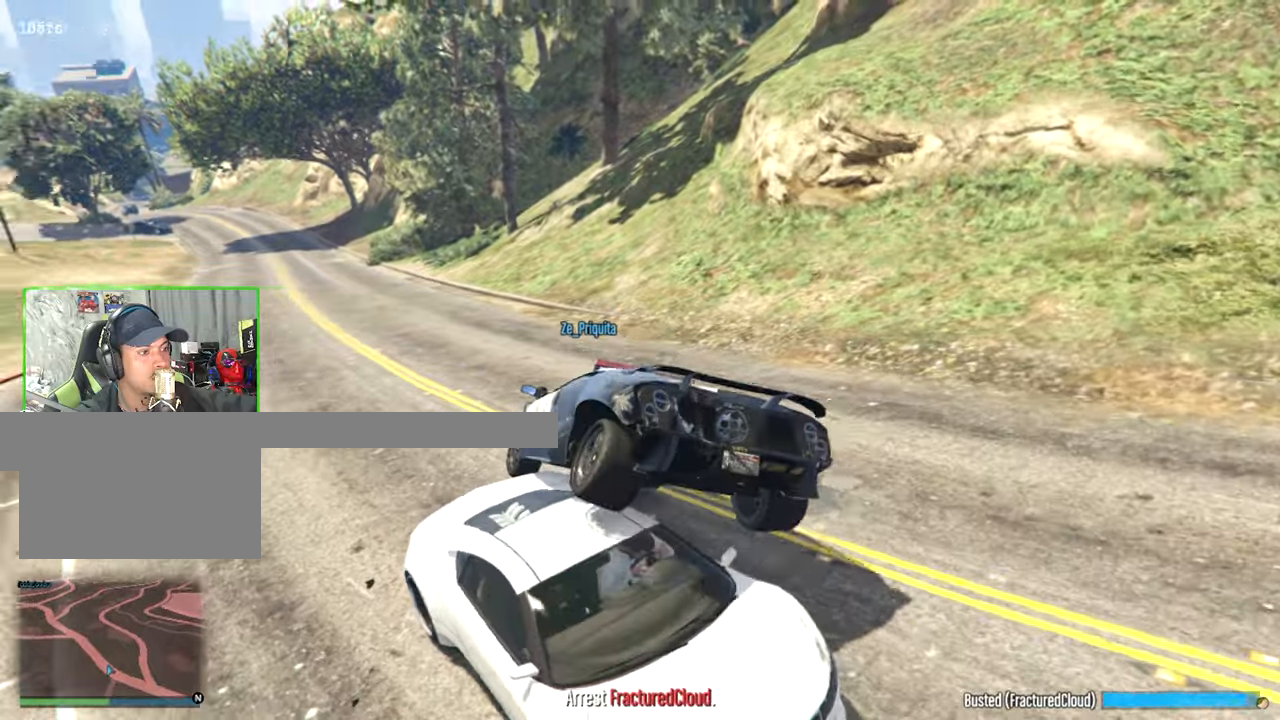
{"keys": ["w"], "mouse": [], "events": [[283, "d", "down"], [416, "d", "up"]]}
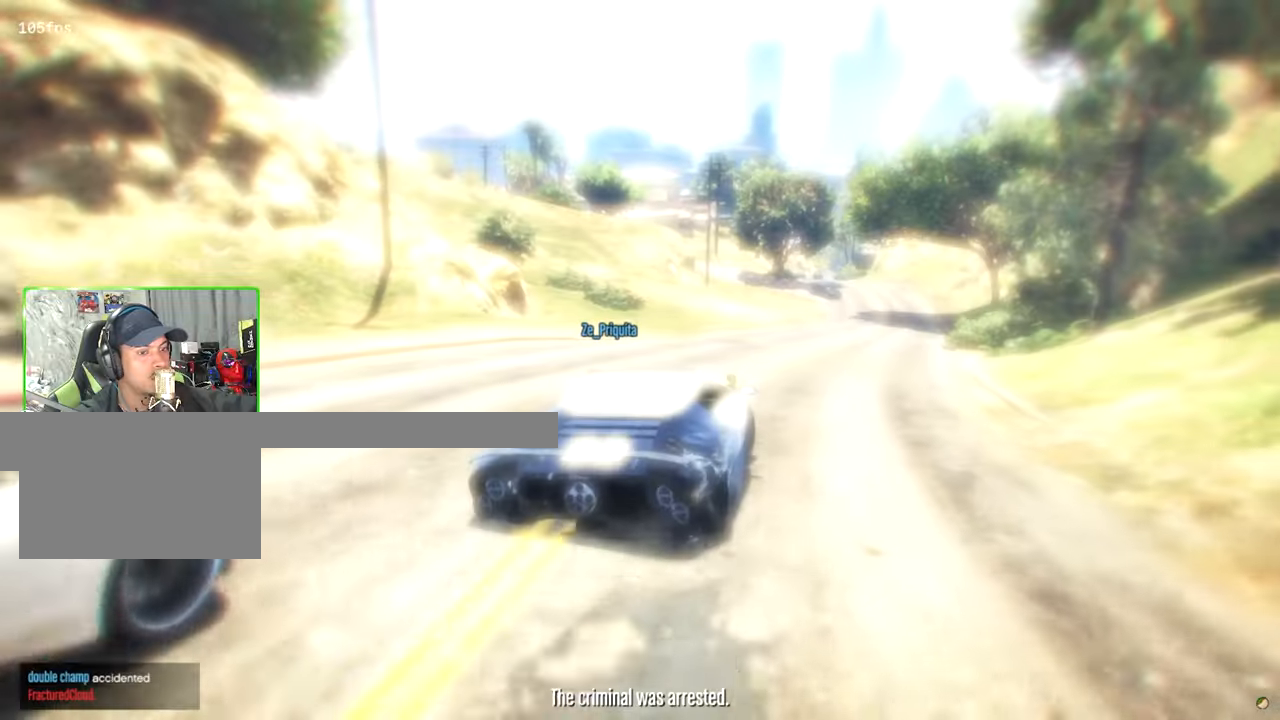
{"keys": ["a", "w"], "mouse": [], "events": [[483, "a", "down"]]}
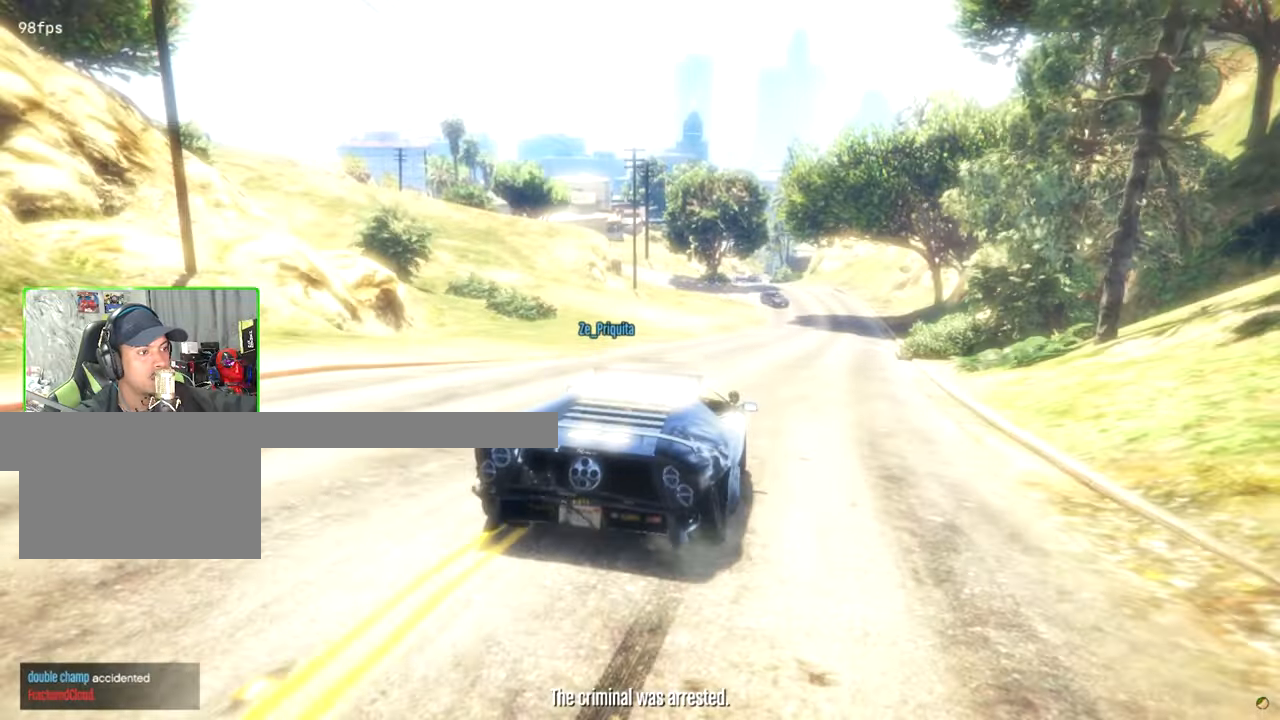
{"keys": ["w"], "mouse": [], "events": [[83, "a", "up"], [216, "d", "down"], [500, "d", "up"]]}
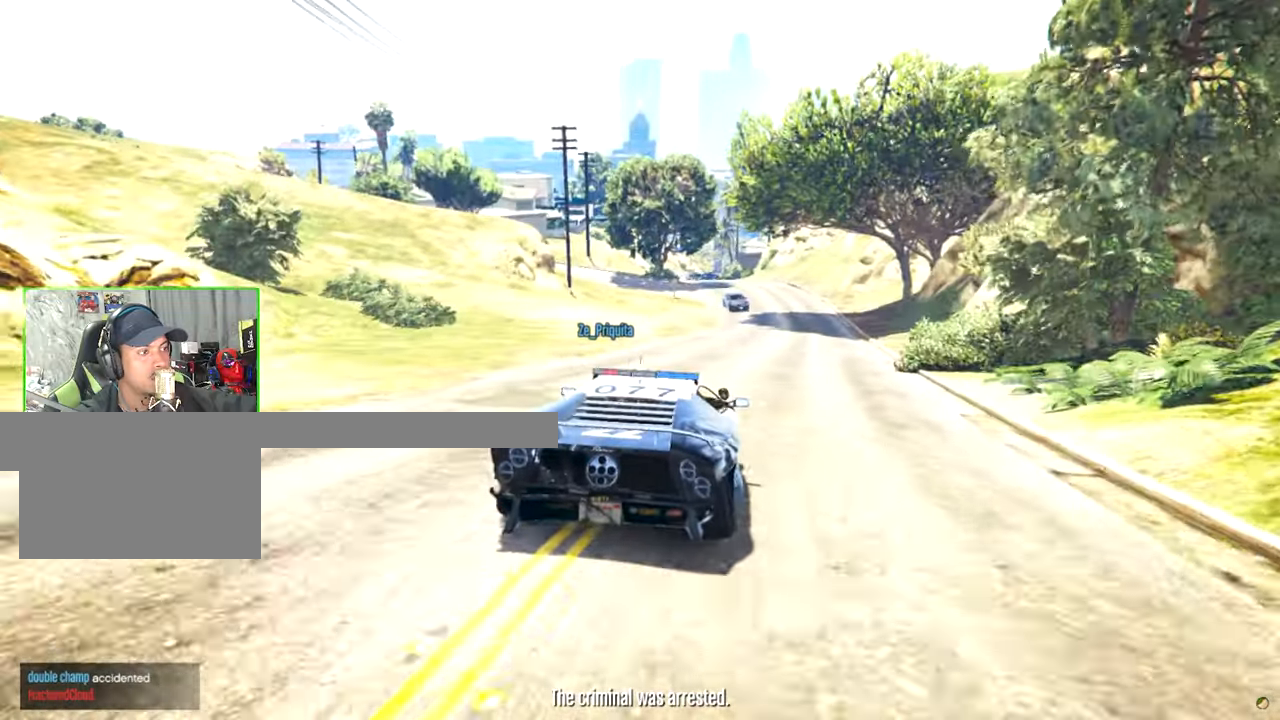
{"keys": ["w"], "mouse": [], "events": [[183, "shift", "down"], [233, "shift", "up"]]}
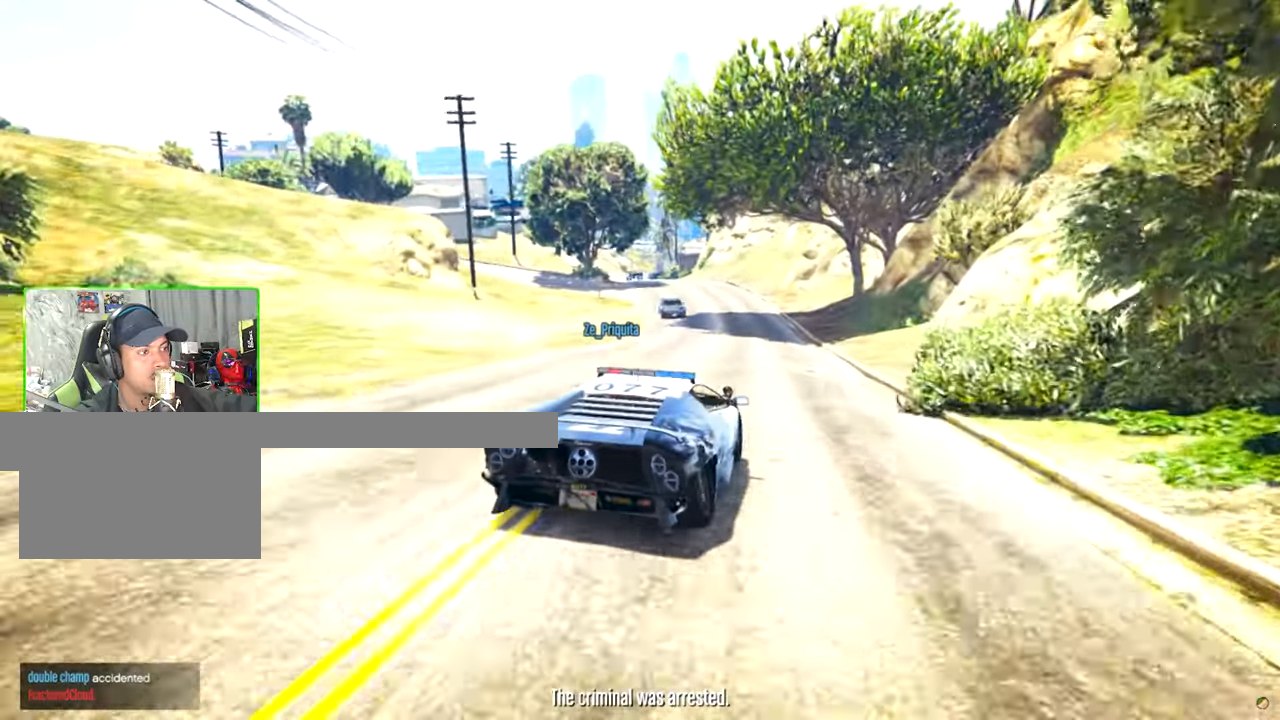
{"keys": ["w"], "mouse": [], "events": [[150, "a", "down"], [250, "a", "up"]]}
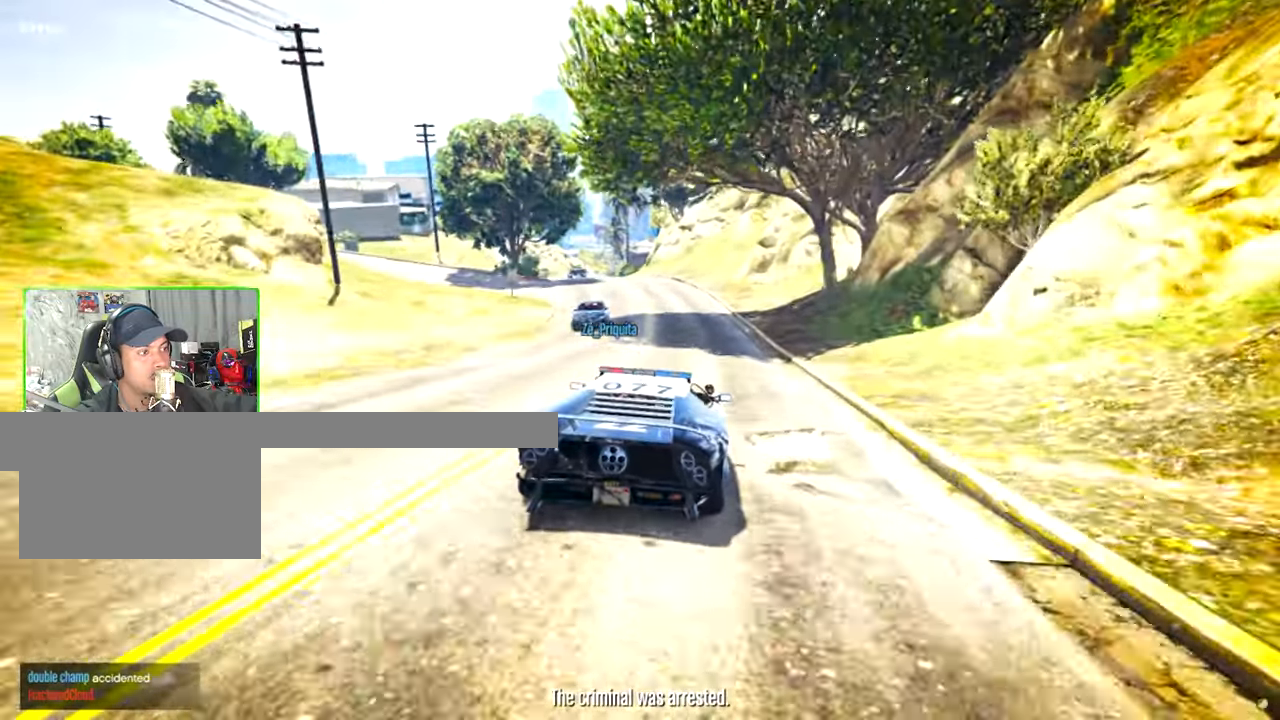
{"keys": ["w"], "mouse": [], "events": [[216, "a", "down"], [366, "a", "up"]]}
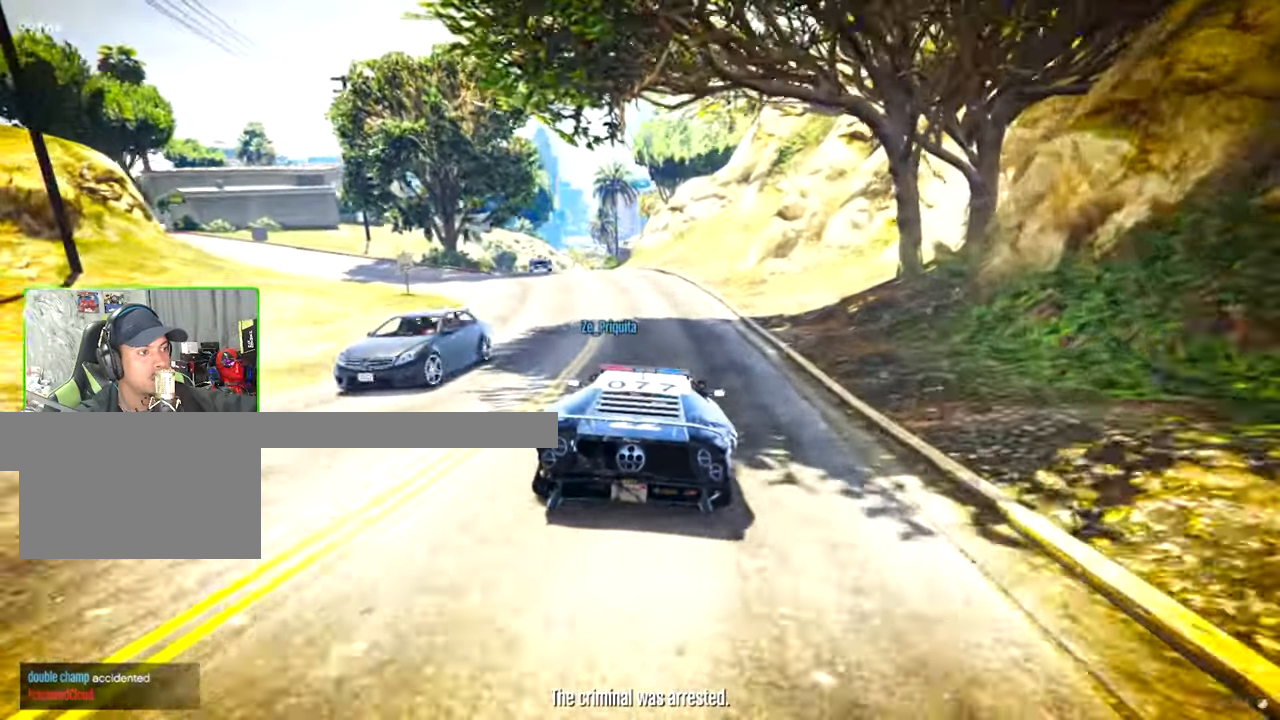
{"keys": ["a", "w"], "mouse": [], "events": [[50, "a", "down"], [133, "a", "up"], [366, "a", "down"]]}
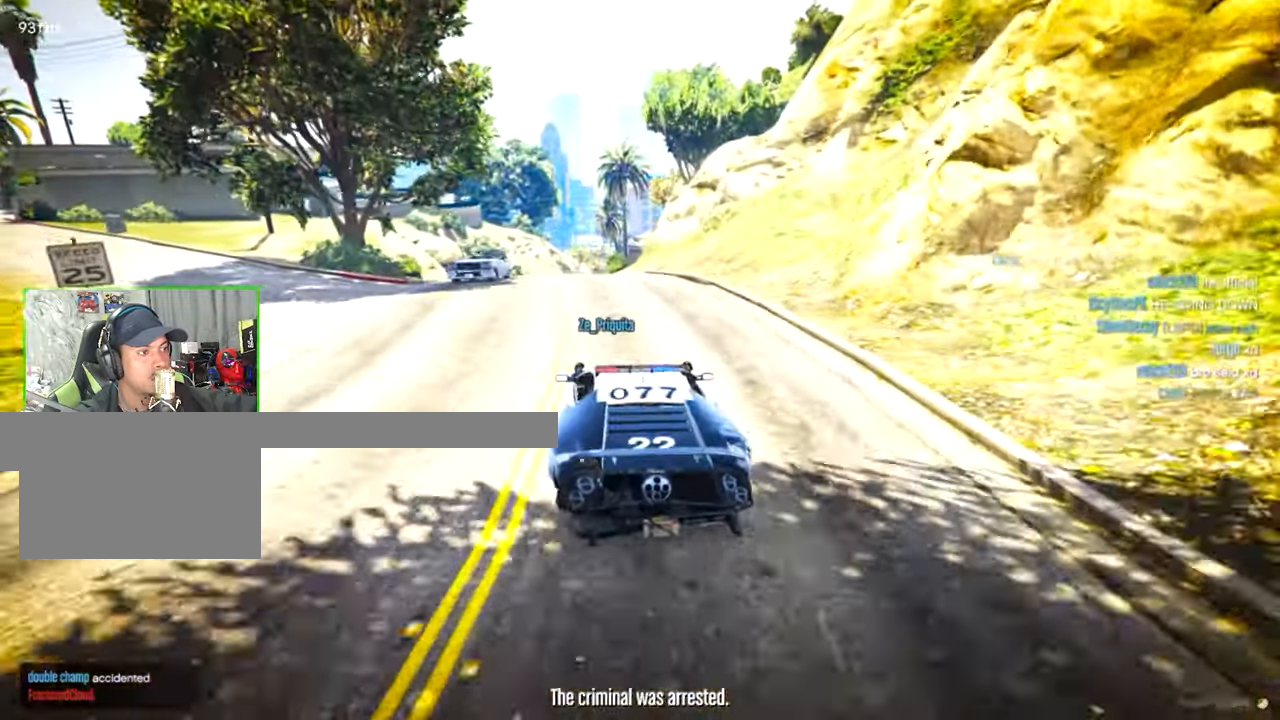
{"keys": ["w"], "mouse": [], "events": [[16, "a", "up"], [16, "w", "up"], [250, "w", "down"]]}
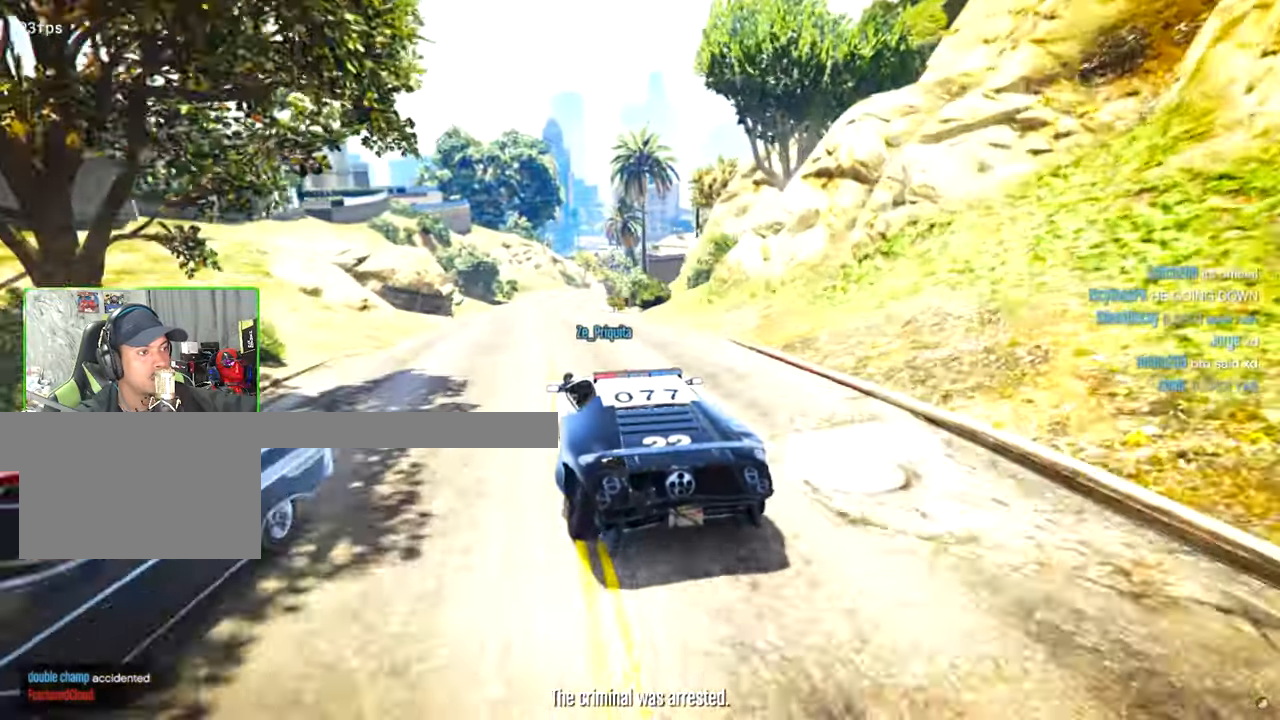
{"keys": ["w"], "mouse": [], "events": []}
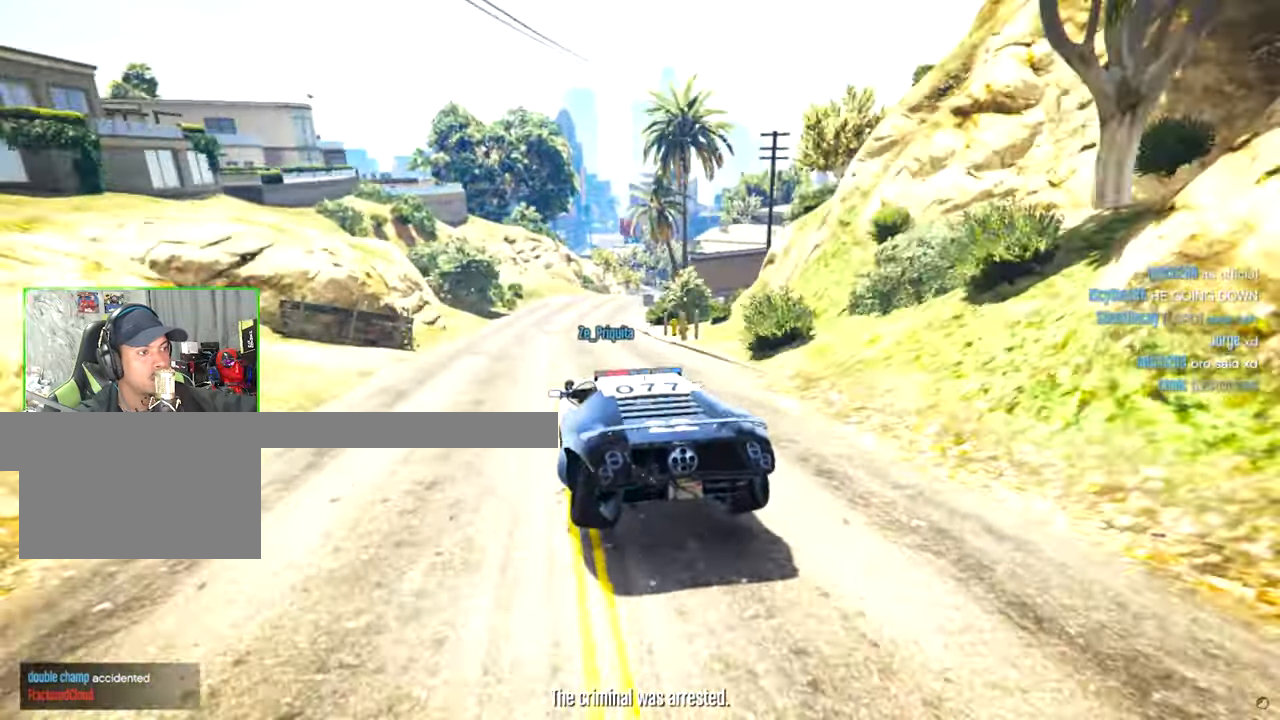
{"keys": ["d", "w"], "mouse": [], "events": [[100, "d", "down"], [183, "d", "up"], [467, "d", "down"]]}
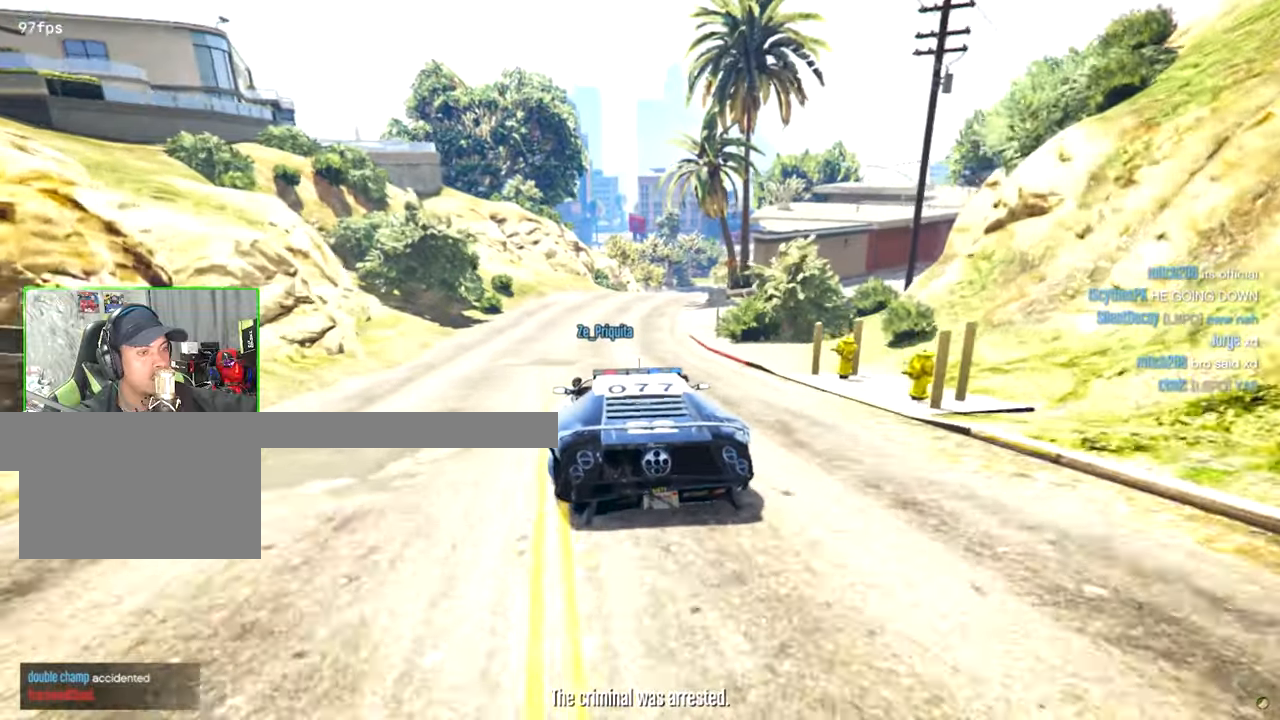
{"keys": ["d", "s"], "mouse": [], "events": [[17, "w", "up"], [67, "d", "up"], [250, "s", "down"], [383, "d", "down"]]}
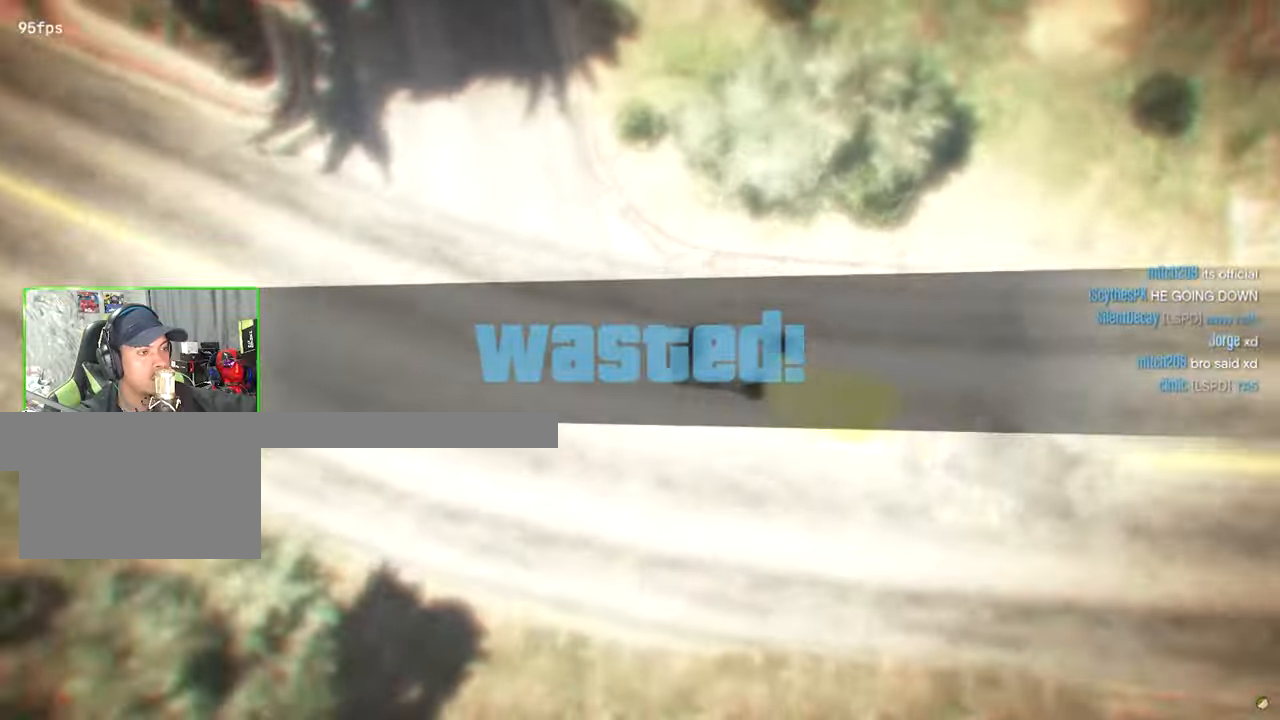
{"keys": [], "mouse": [], "events": [[33, "d", "up"], [33, "s", "up"]]}
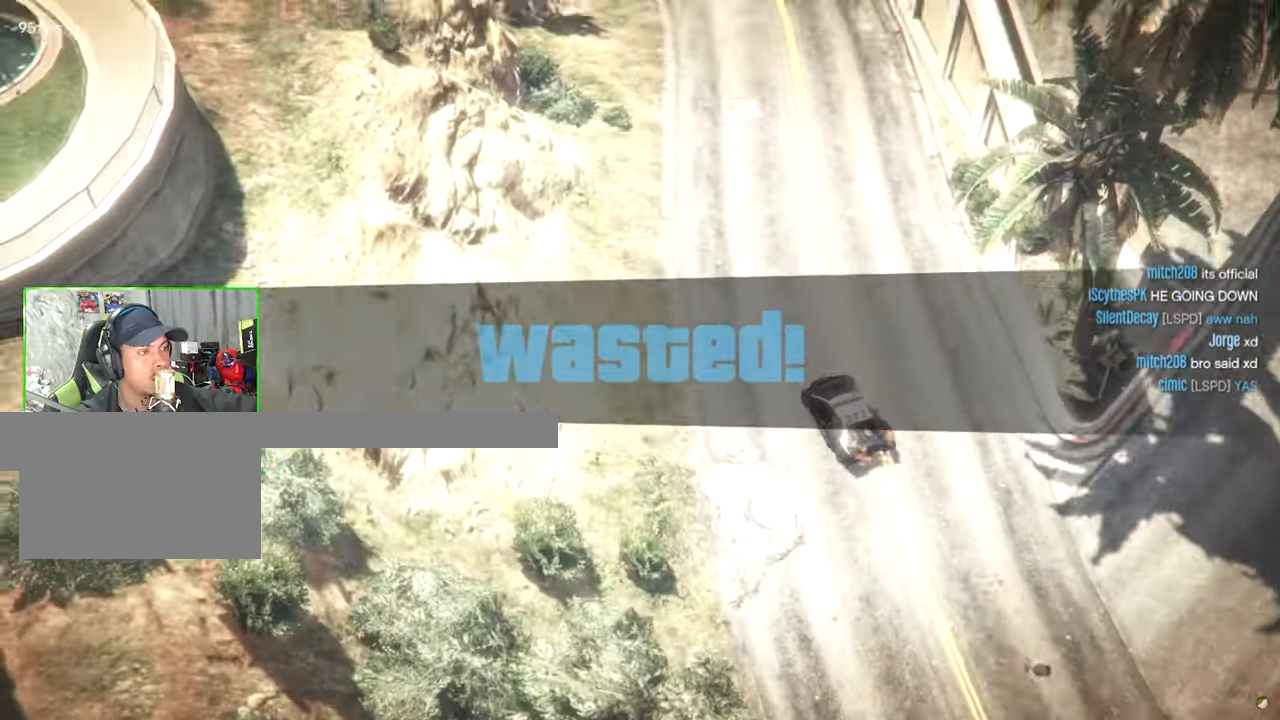
{"keys": ["d"], "mouse": [], "events": [[283, "d", "down"]]}
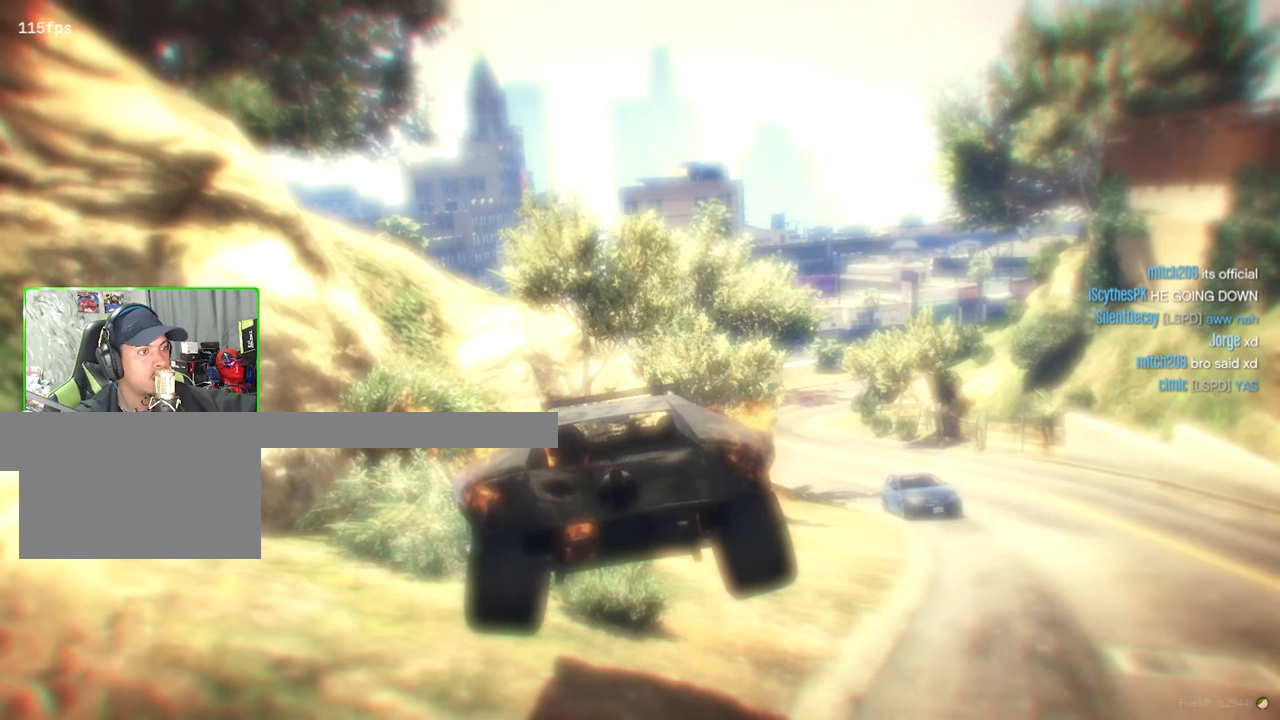
{"keys": [], "mouse": [], "events": [[150, "d", "up"]]}